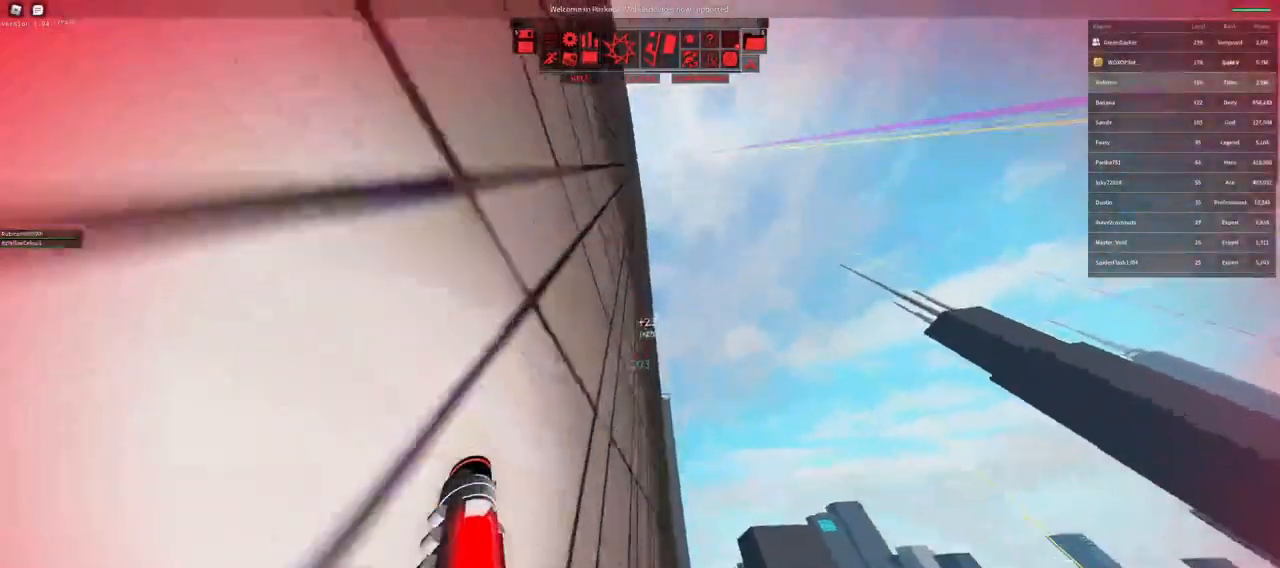
Gameplay with keyboard and mouse; each line is a JSON object with the keys and mouse buttons held at the frame after it. "events" lists presses ("down") and releases ("up") of "a", "ctrl", "d", "e", "f", "q", "r", "s", "shift", "space", "tab", "w", "mouse_left", "mouse_wheel" and "mouse_right" between this image and that frame as [ms after this image, input, new state], when the widget could be followed in between. "mouse_left", "mouse_wheel", "mouse_right" = the "left", "wheel", "right" buttons of the "mouse" list. No other keys are recorded. "wheel" means that the mouse wheel is clicked or scrolled. Not read: mouse_move.
{"keys": [], "mouse": [], "events": [[67, "a", "down"], [200, "a", "up"]]}
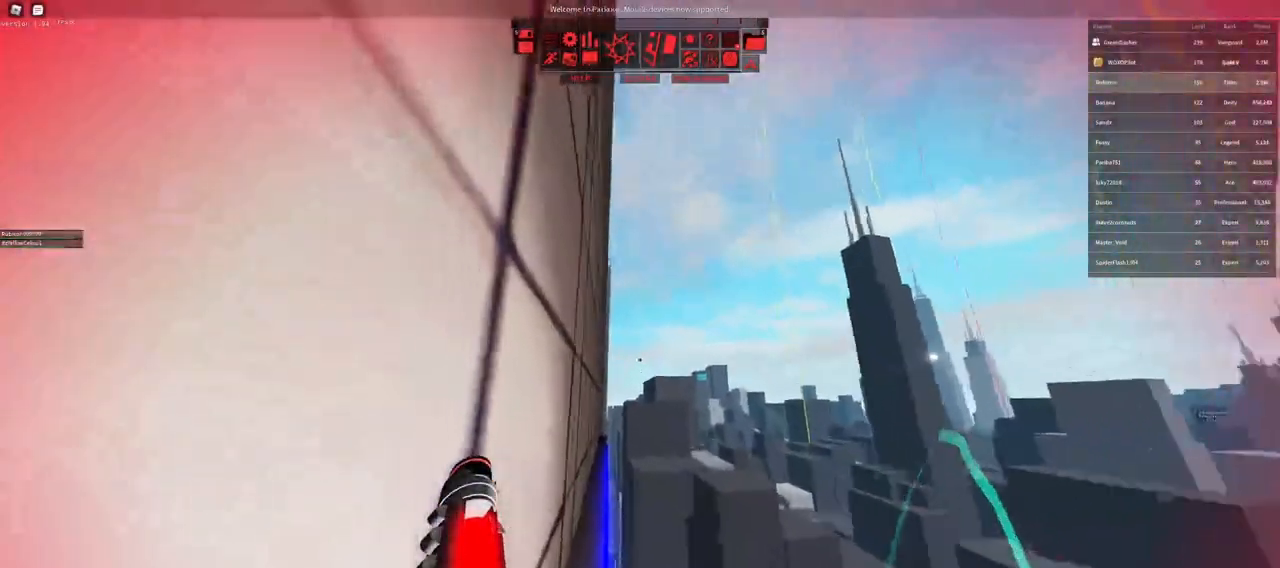
{"keys": [], "mouse": [], "events": []}
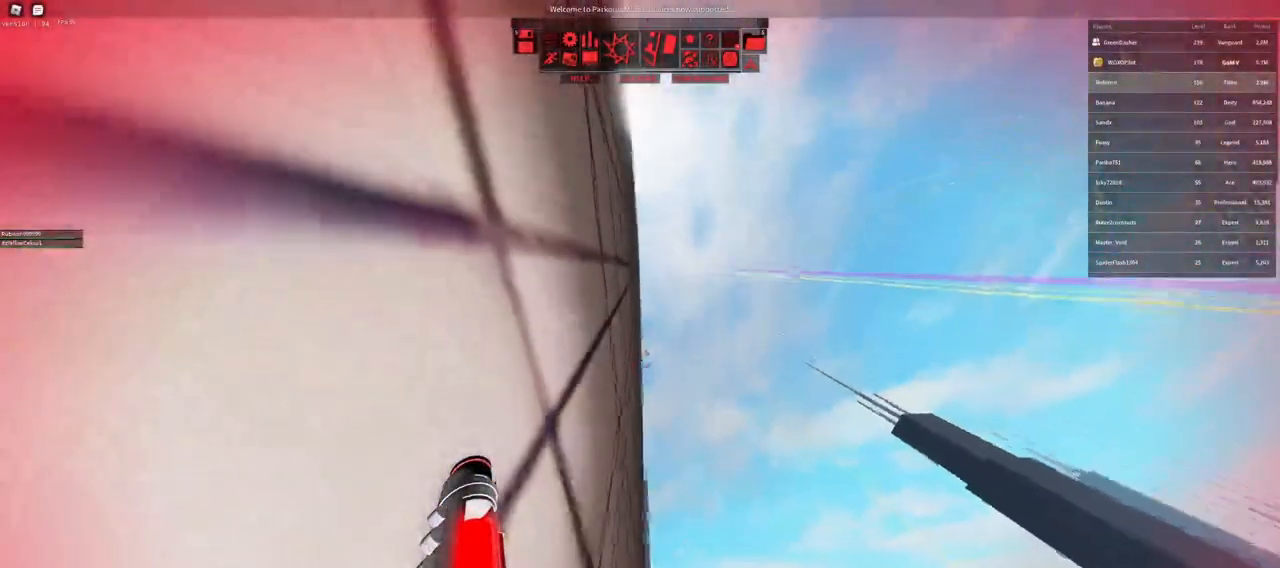
{"keys": [], "mouse": ["wheel", "right"], "events": [[83, "mouse_right", "down"], [467, "mouse_wheel", "down"]]}
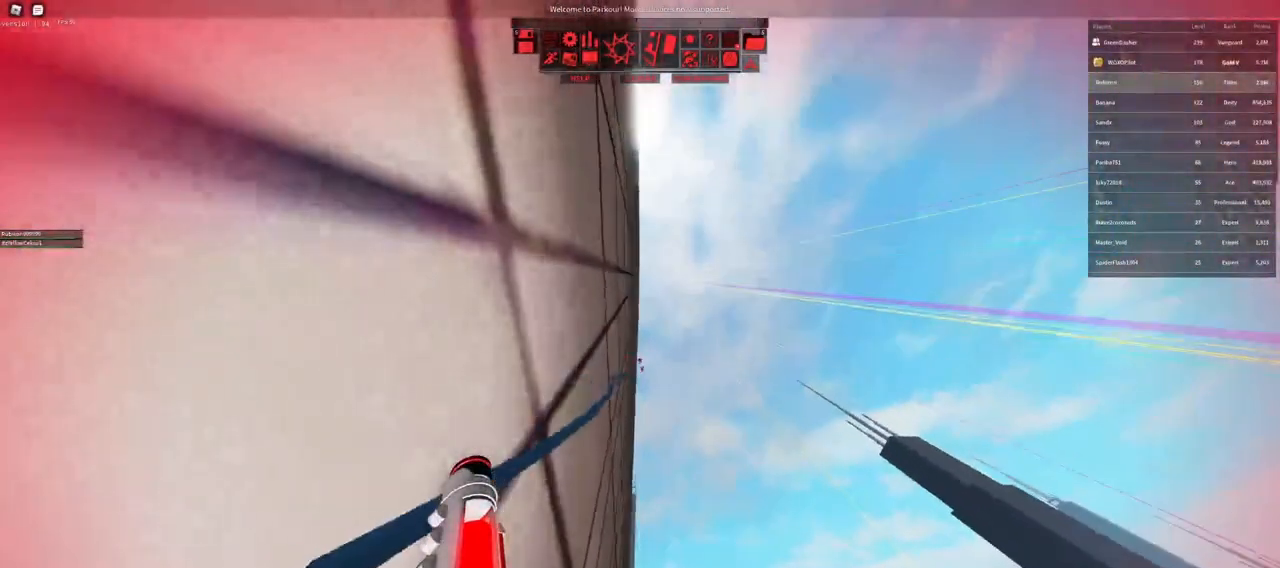
{"keys": ["w"], "mouse": [], "events": [[33, "space", "down"], [67, "space", "up"], [83, "mouse_wheel", "up"], [100, "mouse_right", "up"], [500, "w", "down"]]}
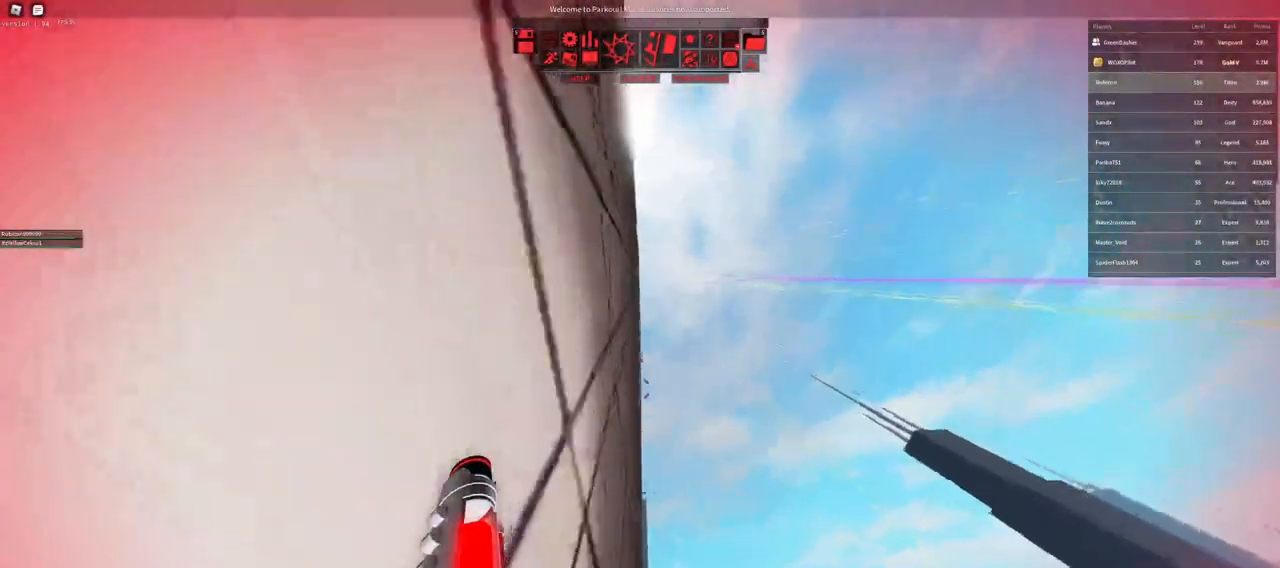
{"keys": ["w"], "mouse": [], "events": [[367, "space", "down"], [400, "space", "up"], [450, "space", "down"], [500, "space", "up"]]}
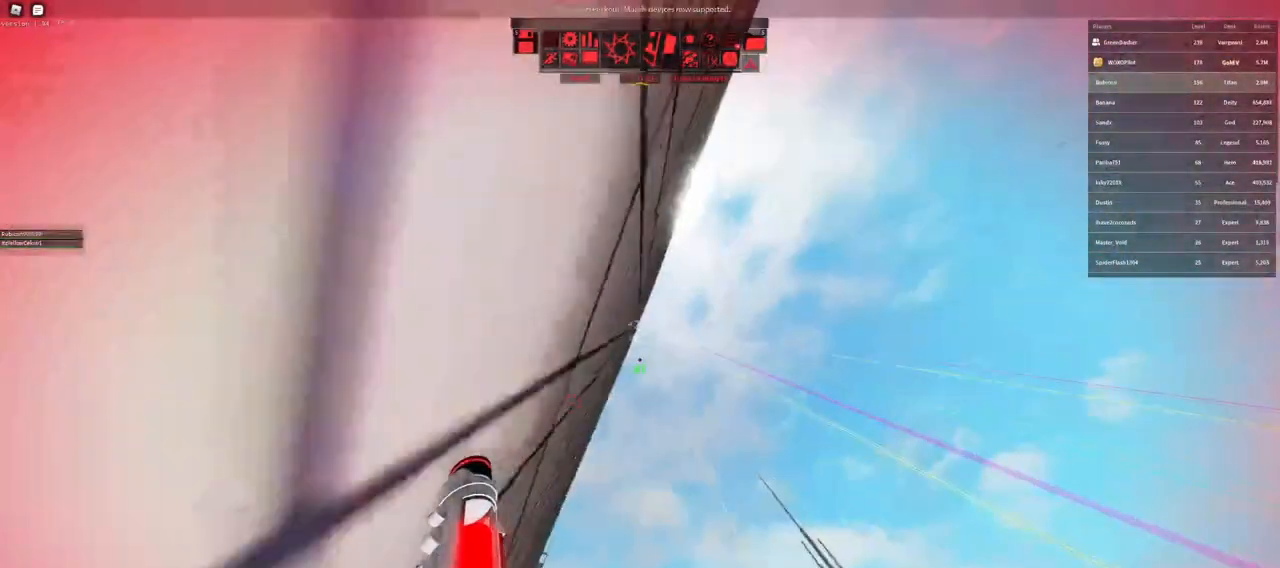
{"keys": ["shift"], "mouse": [], "events": [[67, "w", "up"], [267, "shift", "down"], [367, "a", "down"], [450, "a", "up"]]}
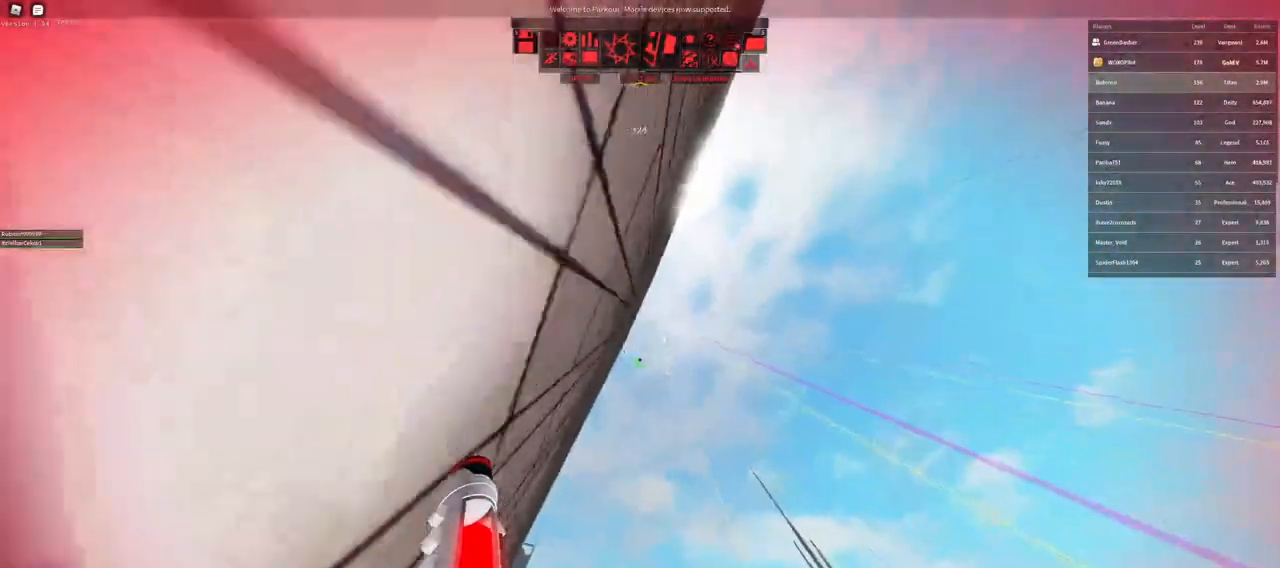
{"keys": ["shift"], "mouse": [], "events": [[200, "a", "down"], [333, "a", "up"]]}
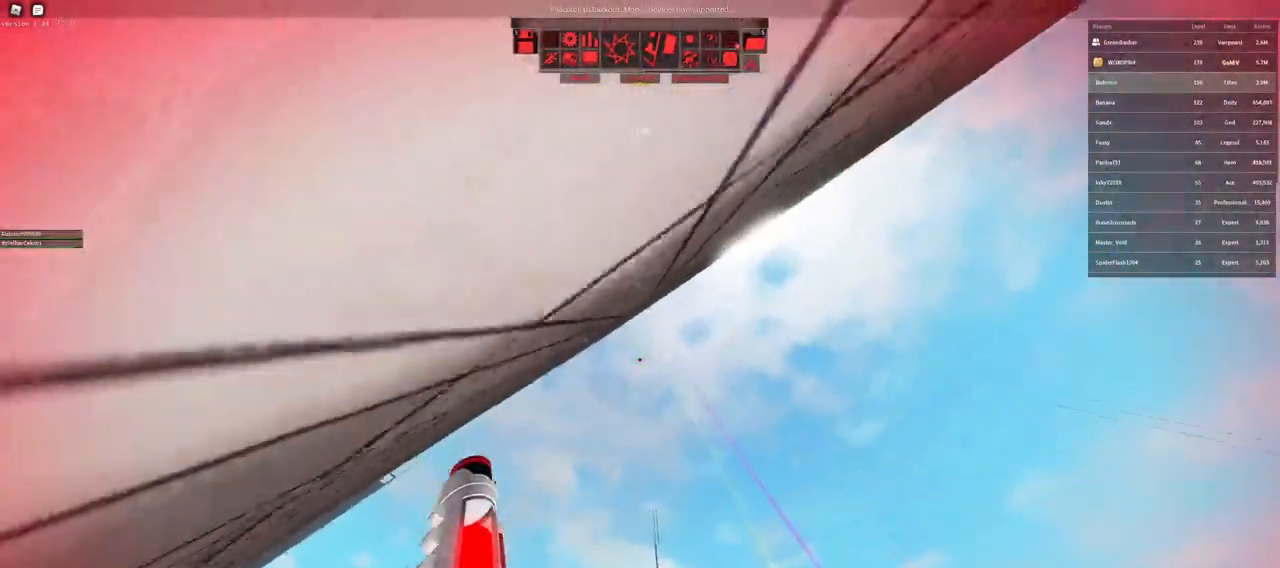
{"keys": ["w"], "mouse": [], "events": [[200, "mouse_wheel", "down"], [267, "space", "down"], [300, "mouse_wheel", "up"], [317, "shift", "up"], [333, "space", "up"], [333, "w", "down"]]}
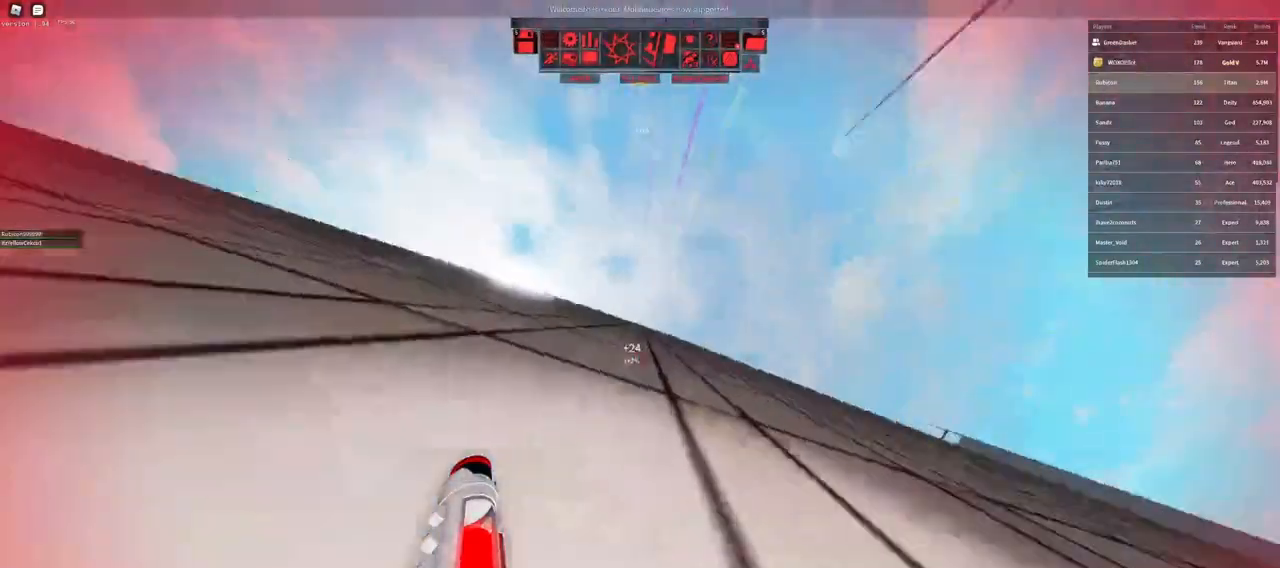
{"keys": [], "mouse": [], "events": [[167, "space", "down"], [217, "space", "up"], [250, "space", "down"], [300, "space", "up"], [433, "w", "up"]]}
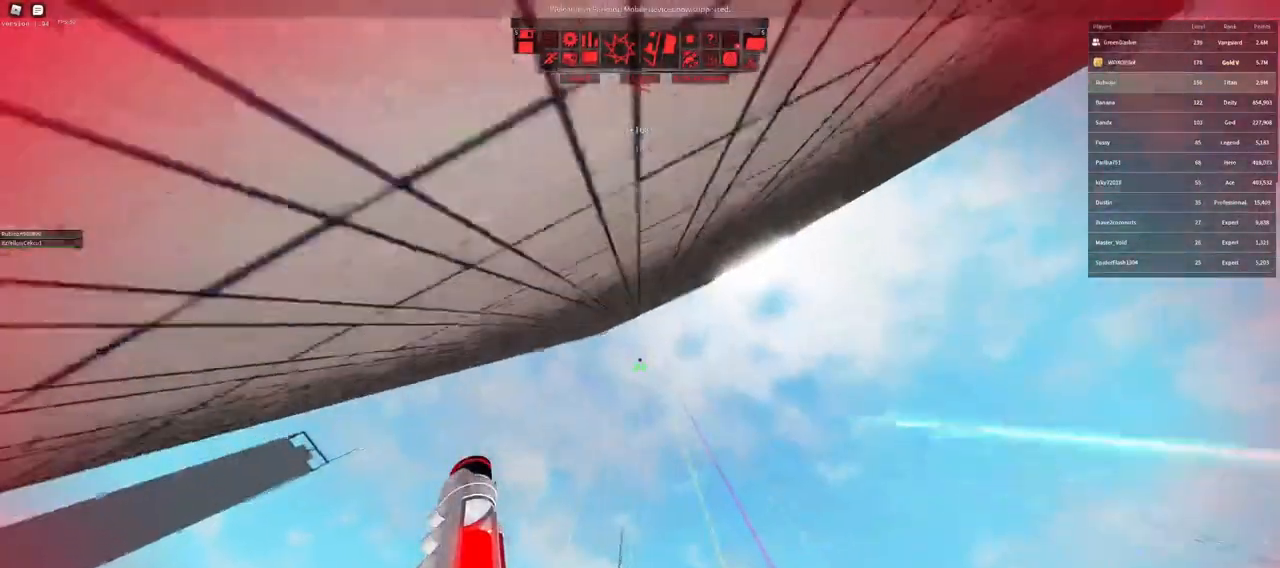
{"keys": ["shift"], "mouse": [], "events": [[200, "shift", "down"]]}
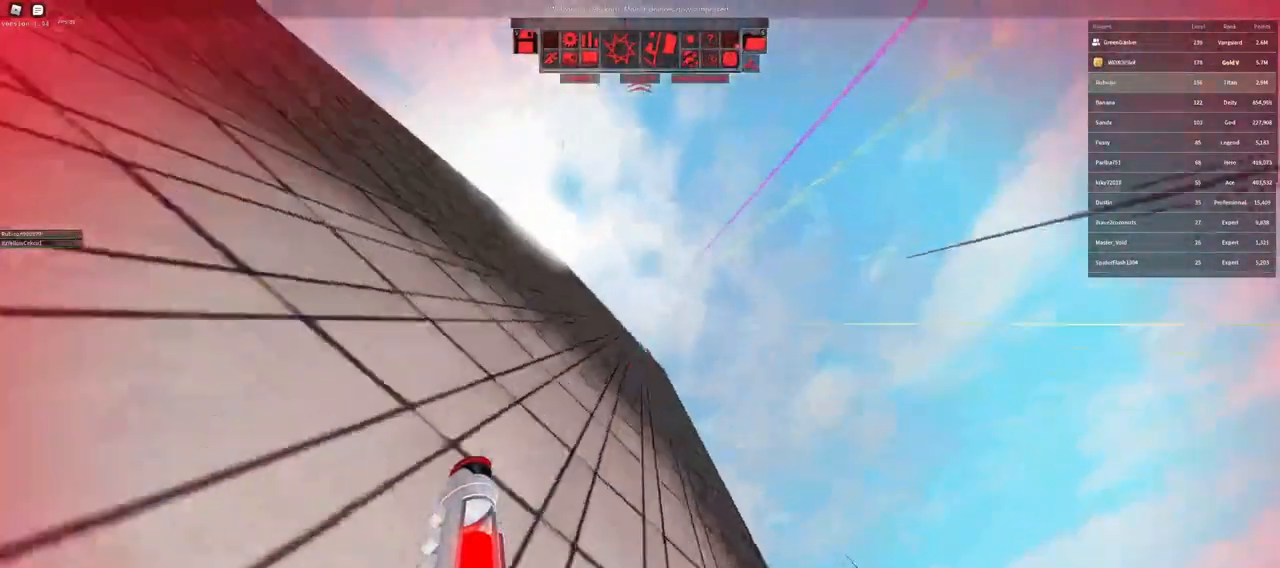
{"keys": [], "mouse": ["right"], "events": [[367, "mouse_right", "down"], [467, "shift", "up"]]}
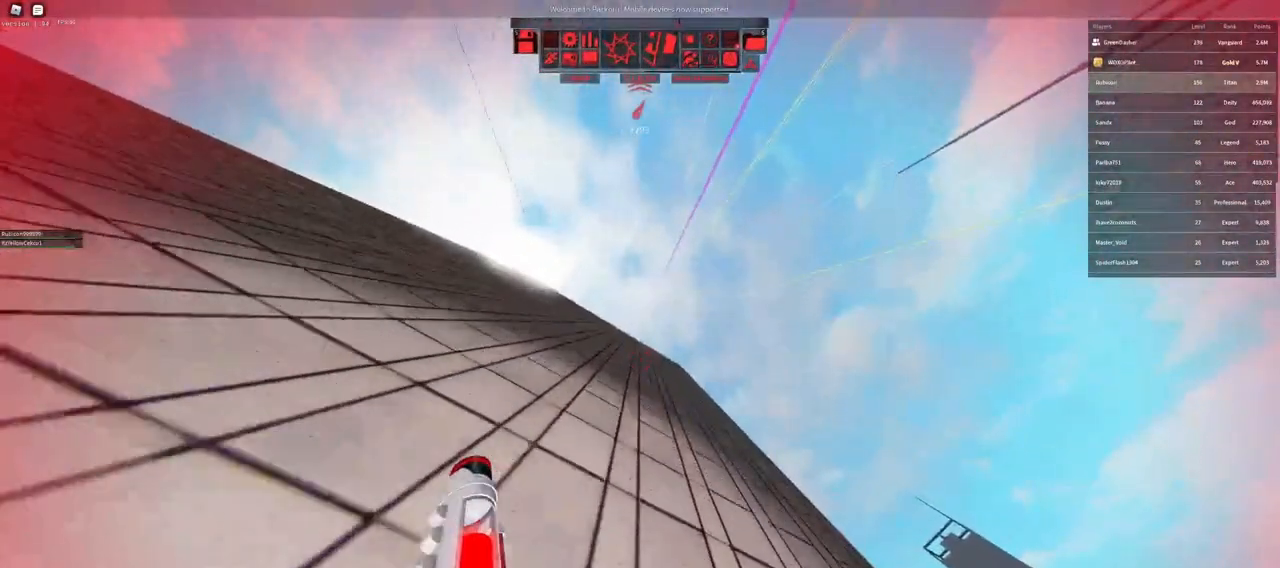
{"keys": ["a"], "mouse": ["right"], "events": [[417, "a", "down"]]}
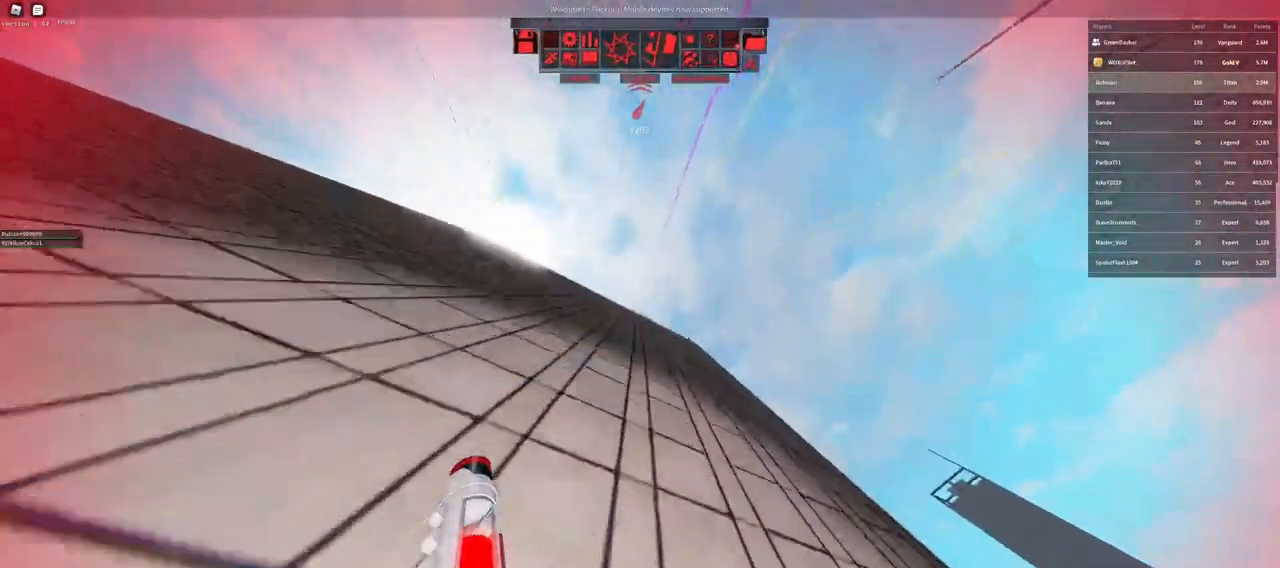
{"keys": [], "mouse": [], "events": [[83, "mouse_right", "up"], [283, "a", "up"], [333, "mouse_wheel", "down"], [367, "mouse_wheel", "up"], [367, "space", "down"], [417, "space", "up"]]}
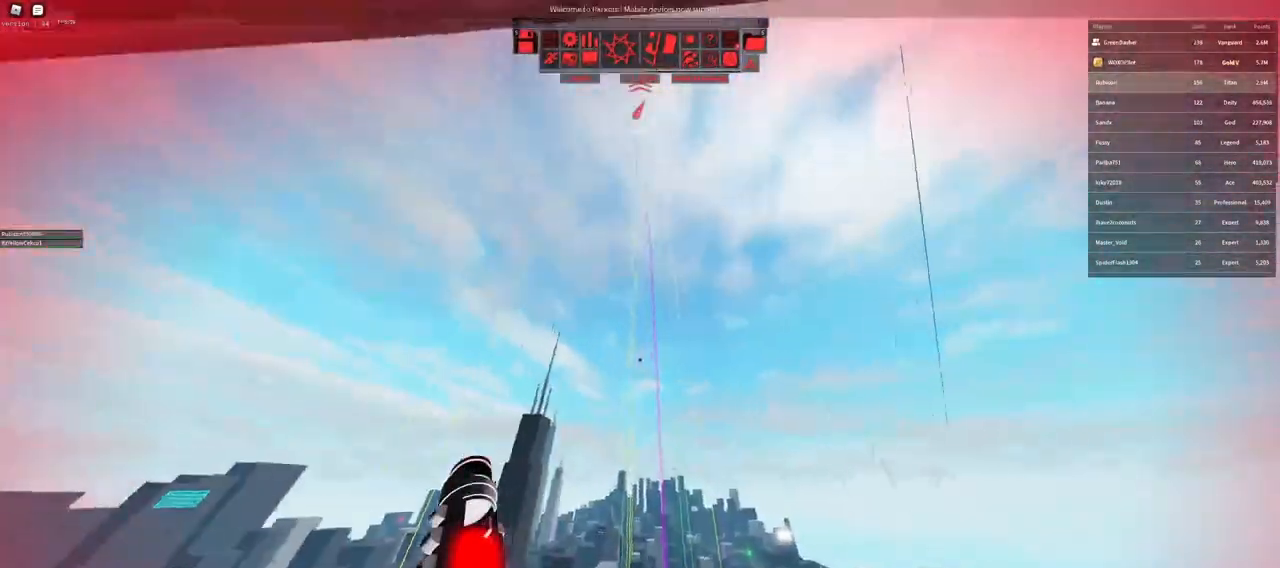
{"keys": ["space", "w"], "mouse": [], "events": [[117, "w", "down"], [150, "d", "down"], [350, "d", "up"], [450, "space", "down"]]}
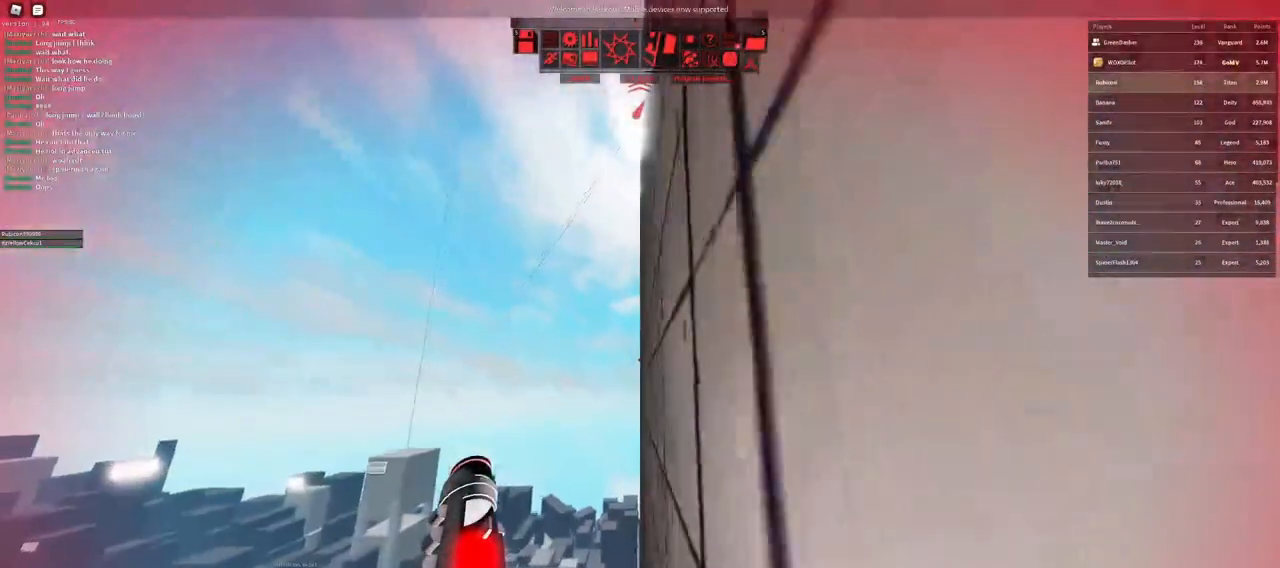
{"keys": ["space", "w"], "mouse": [], "events": []}
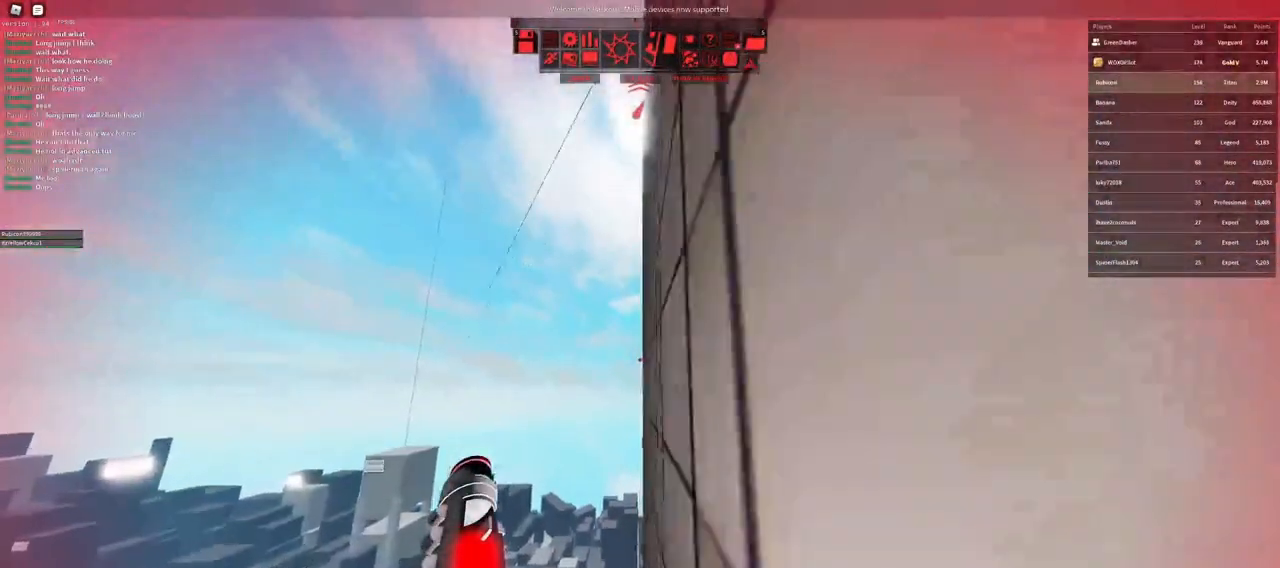
{"keys": ["shift"], "mouse": [], "events": [[167, "space", "up"], [200, "shift", "down"], [200, "w", "up"]]}
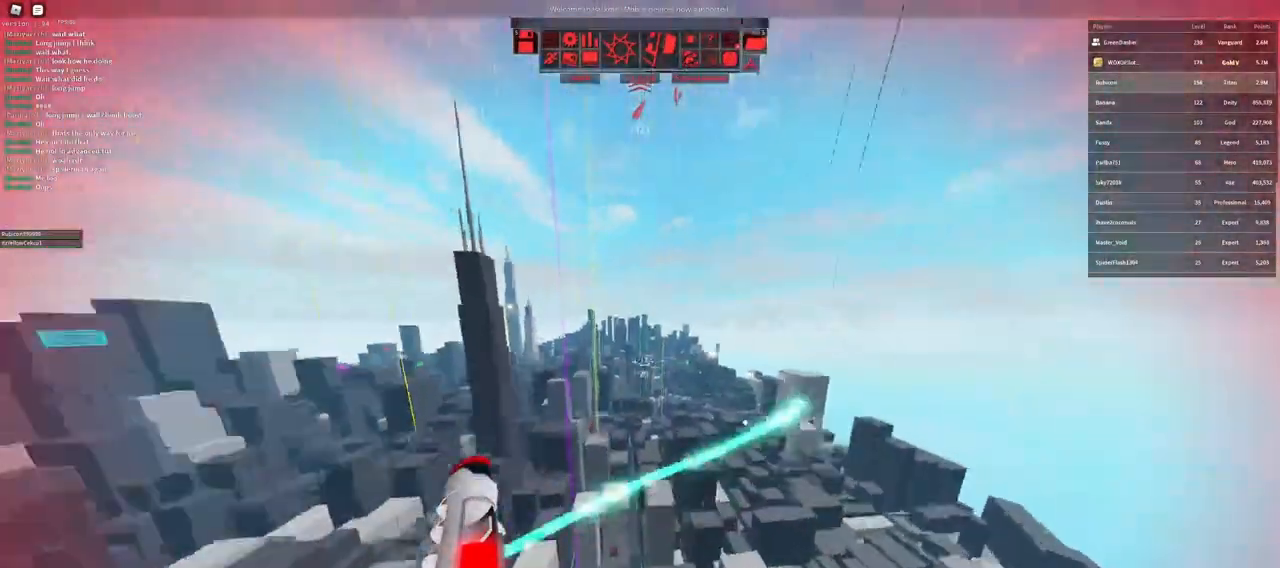
{"keys": ["shift"], "mouse": ["wheel"], "events": [[450, "mouse_wheel", "down"]]}
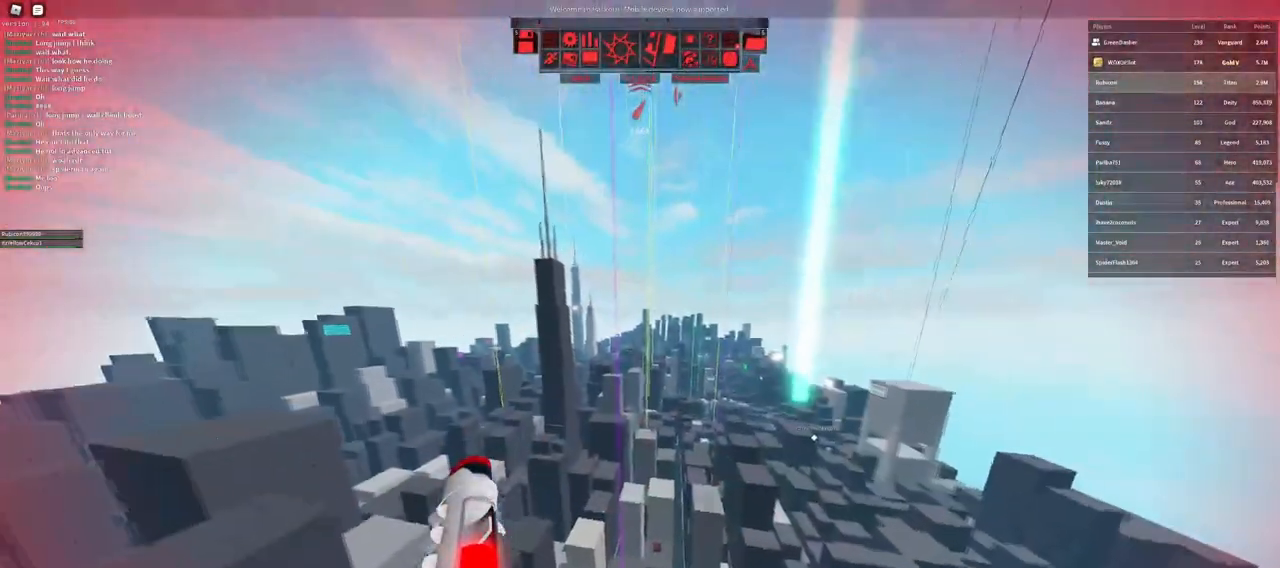
{"keys": ["a", "shift"], "mouse": [], "events": [[50, "space", "down"], [150, "space", "up"], [167, "mouse_wheel", "up"], [283, "a", "down"], [300, "shift", "up"], [383, "mouse_wheel", "down"], [417, "shift", "down"], [467, "space", "down"], [500, "mouse_wheel", "up"], [500, "space", "up"]]}
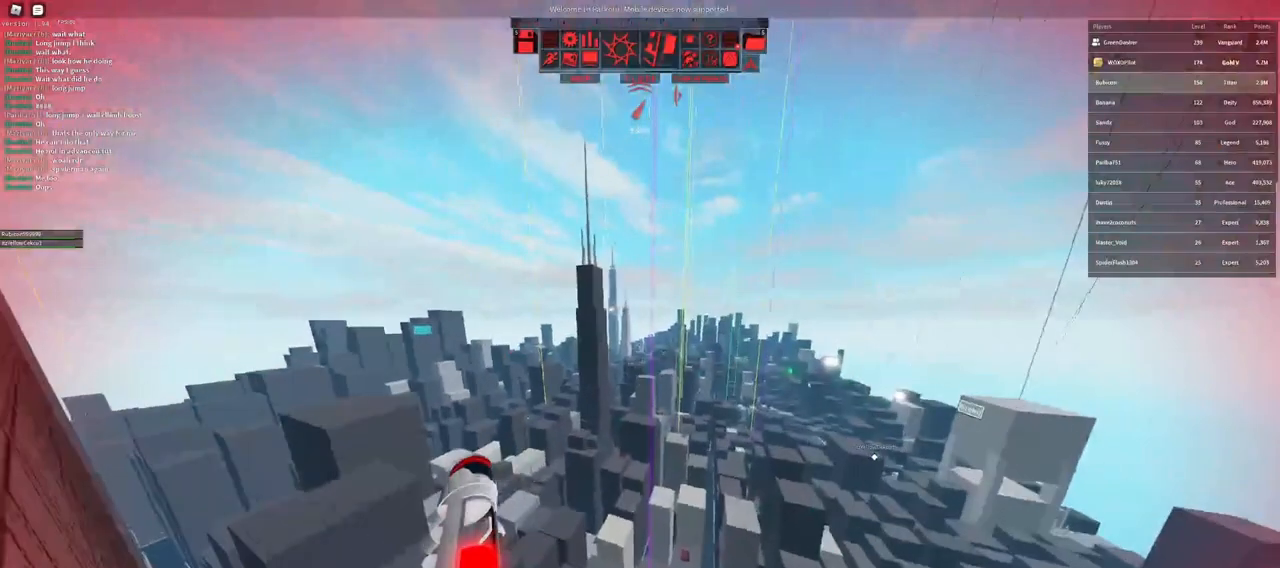
{"keys": ["space", "w"], "mouse": [], "events": [[17, "a", "up"], [67, "a", "down"], [100, "w", "down"], [150, "shift", "up"], [467, "a", "up"], [483, "space", "down"]]}
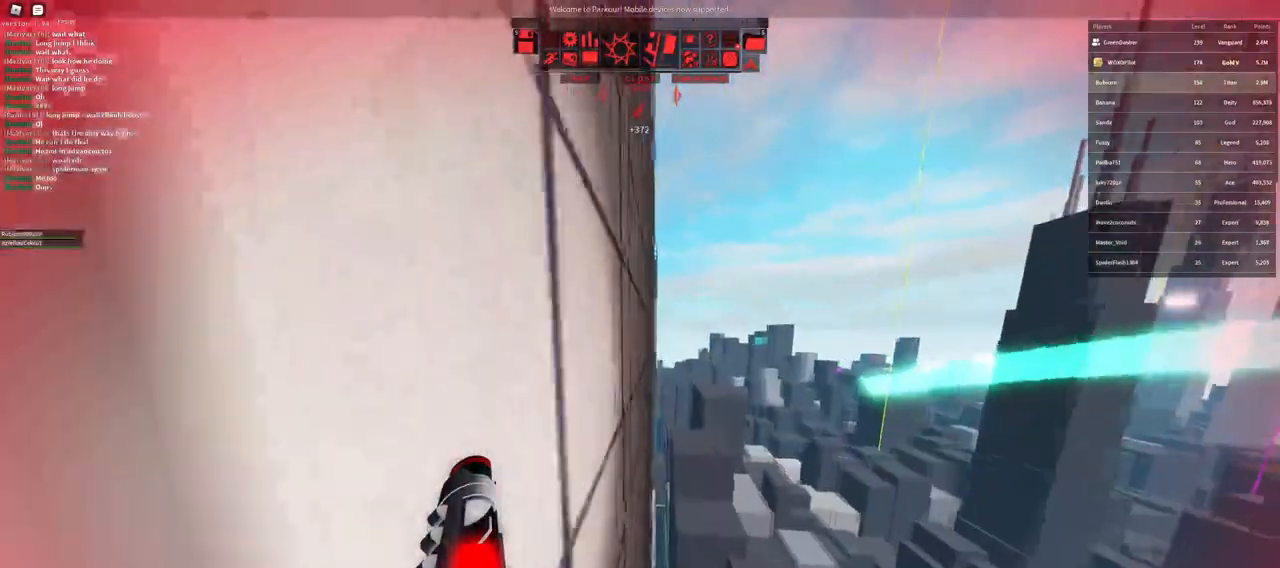
{"keys": ["w"], "mouse": [], "events": [[483, "space", "up"]]}
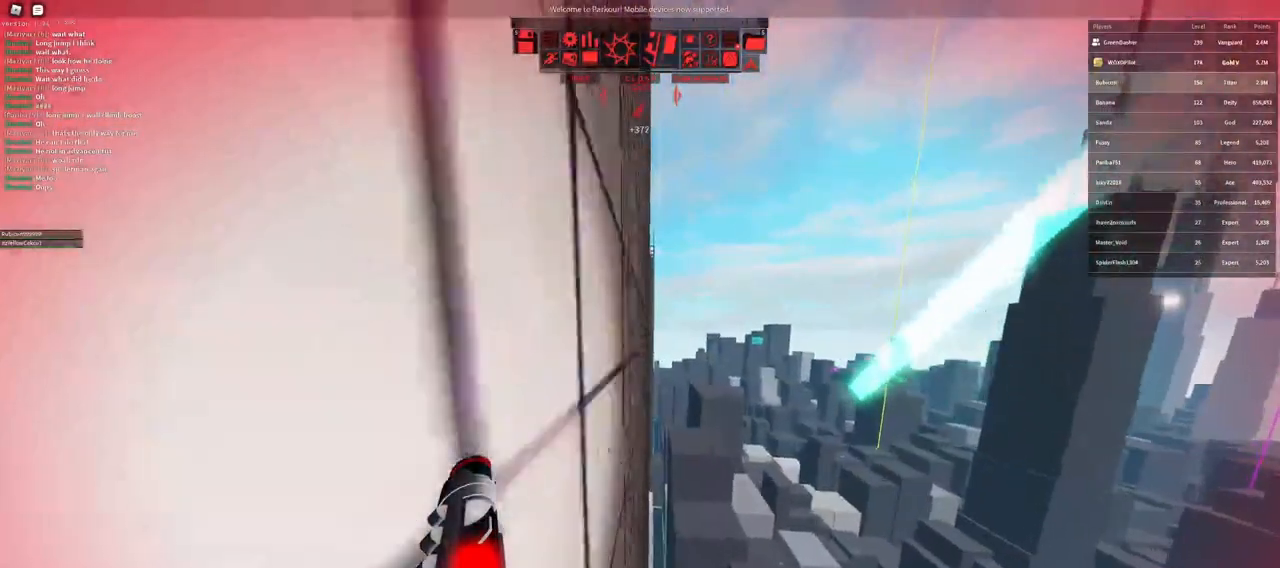
{"keys": [], "mouse": [], "events": [[83, "w", "up"], [150, "r", "down"], [200, "r", "up"], [250, "r", "down"], [350, "r", "up"]]}
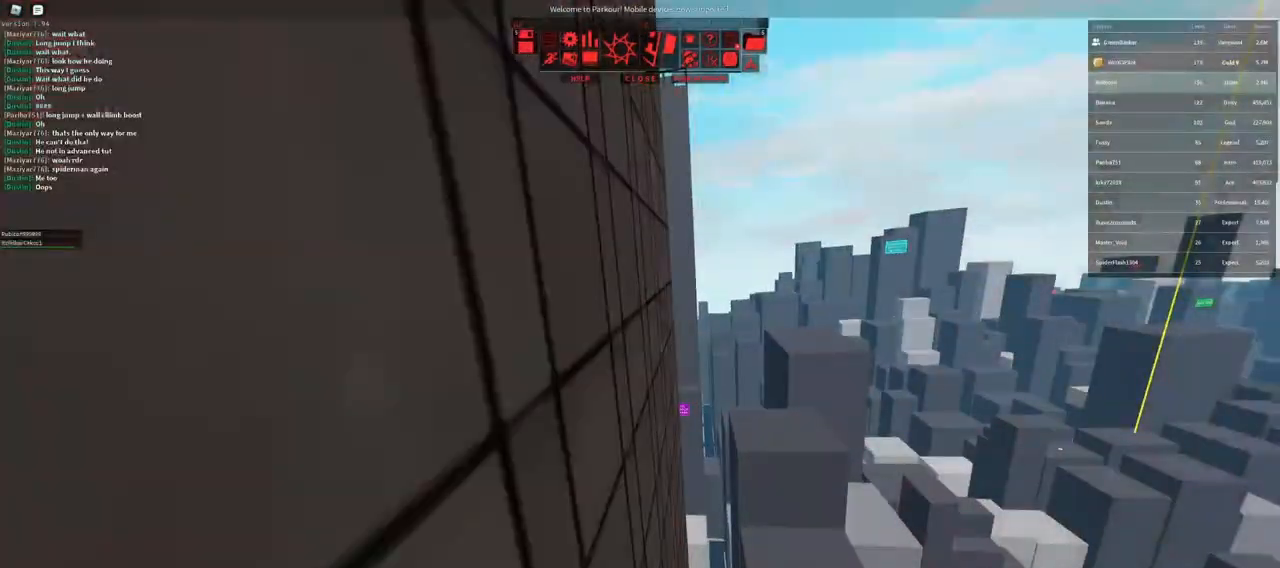
{"keys": [], "mouse": [], "events": [[317, "q", "down"], [417, "q", "up"]]}
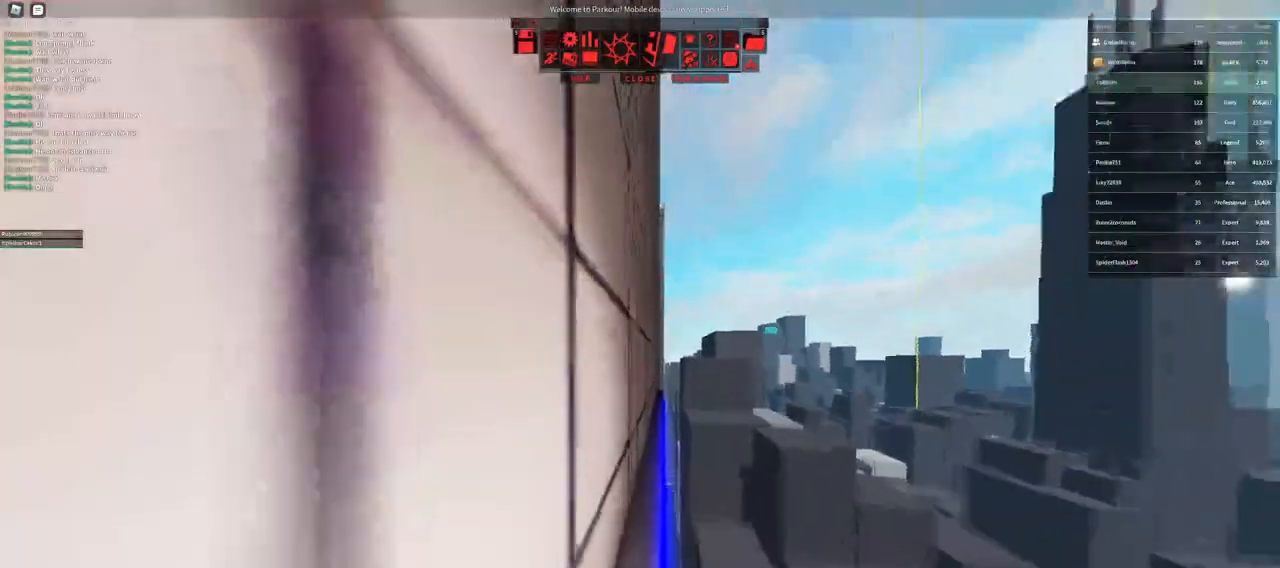
{"keys": [], "mouse": [], "events": [[200, "f", "down"], [283, "f", "up"]]}
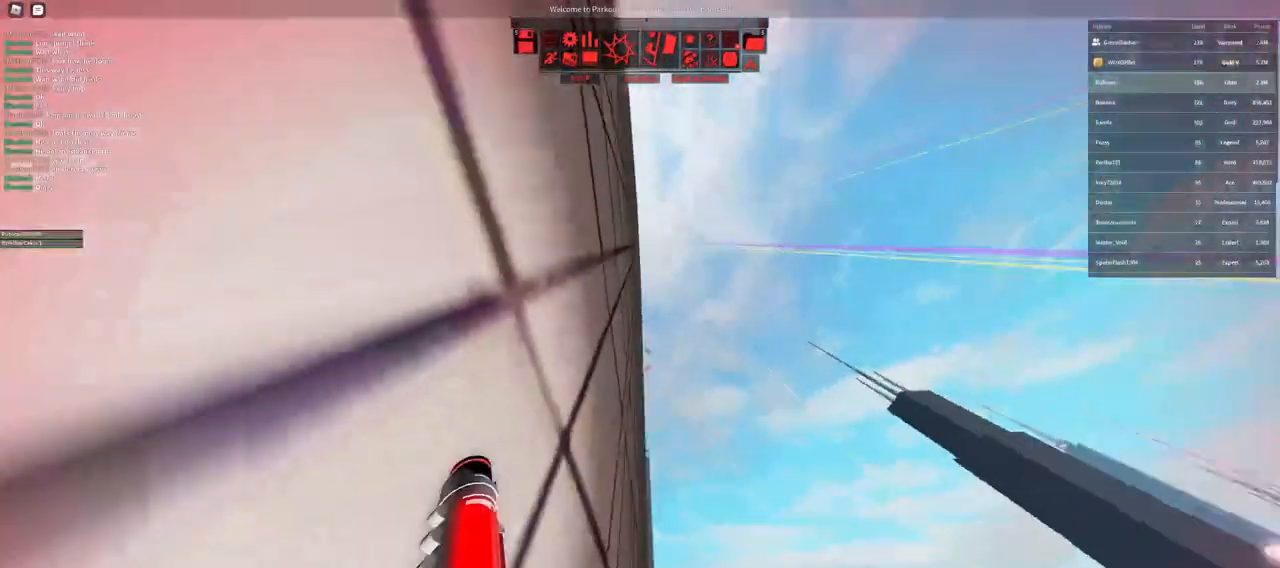
{"keys": [], "mouse": ["right"], "events": [[433, "mouse_right", "down"]]}
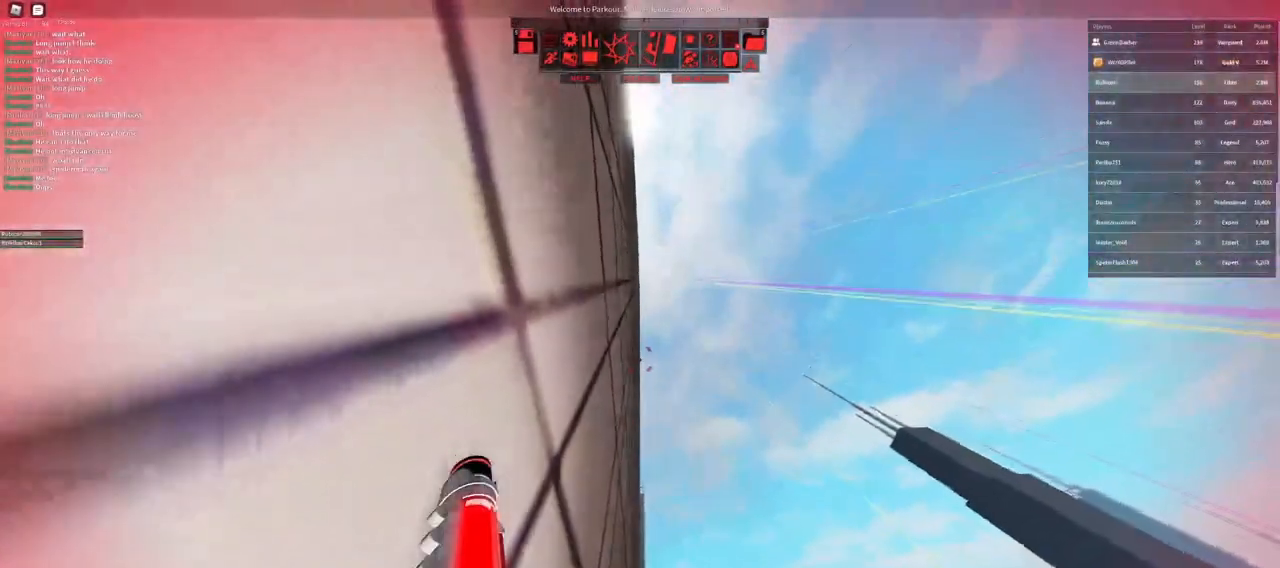
{"keys": [], "mouse": [], "events": [[300, "mouse_wheel", "down"], [383, "space", "down"], [433, "mouse_wheel", "up"], [433, "space", "up"], [450, "mouse_right", "up"]]}
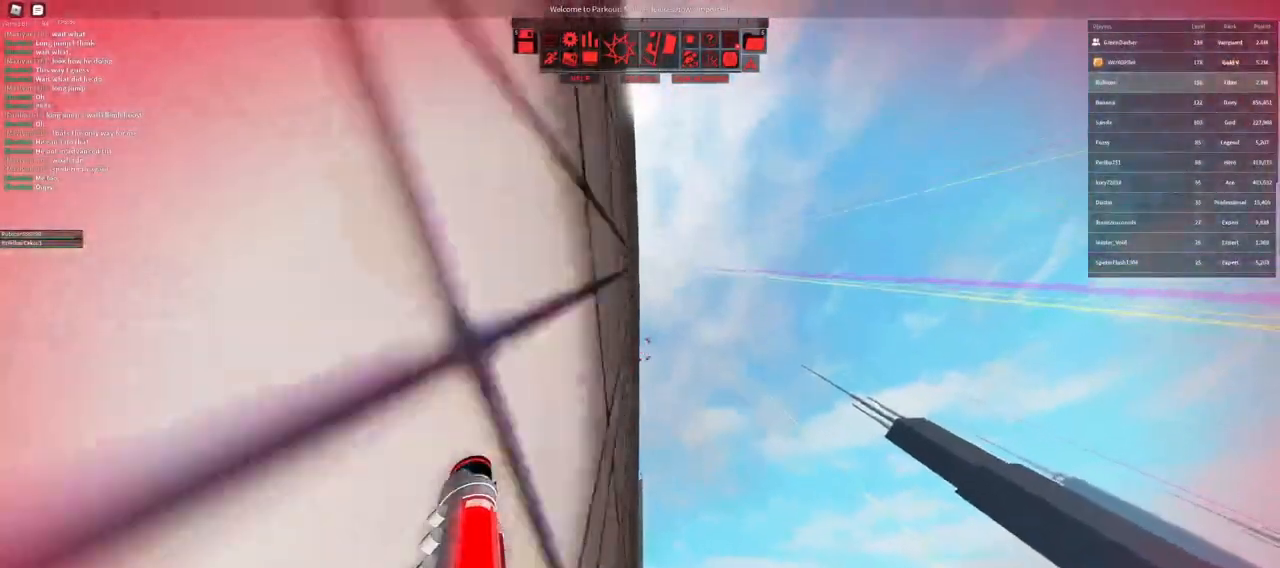
{"keys": [], "mouse": [], "events": []}
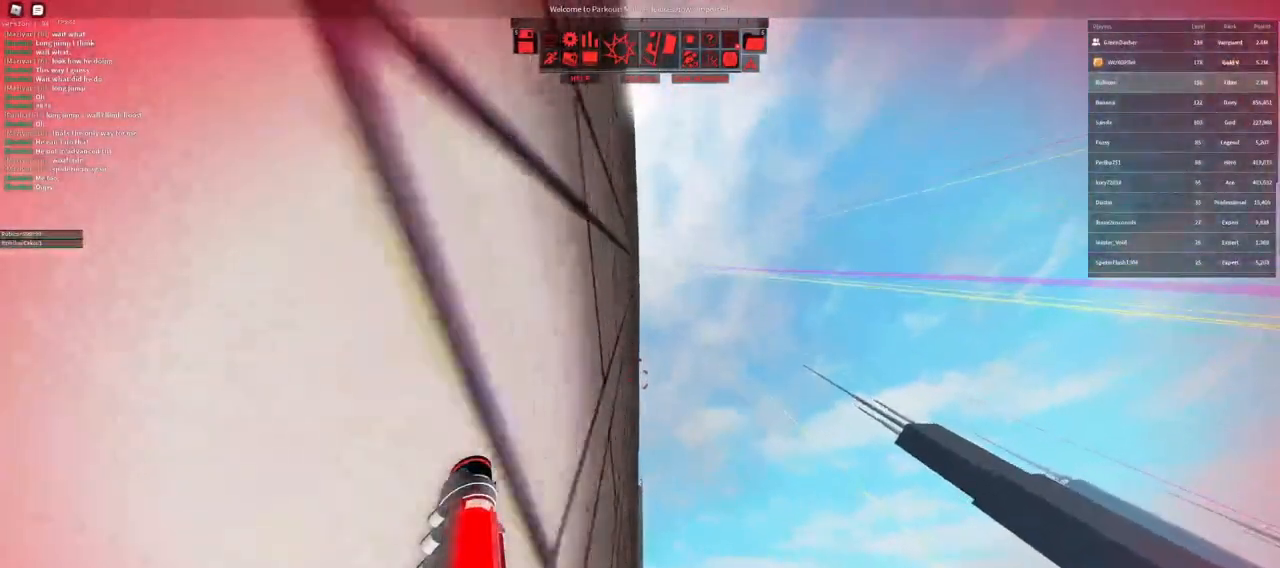
{"keys": ["w"], "mouse": [], "events": [[100, "w", "down"], [333, "space", "down"], [383, "space", "up"], [433, "space", "down"], [467, "space", "up"]]}
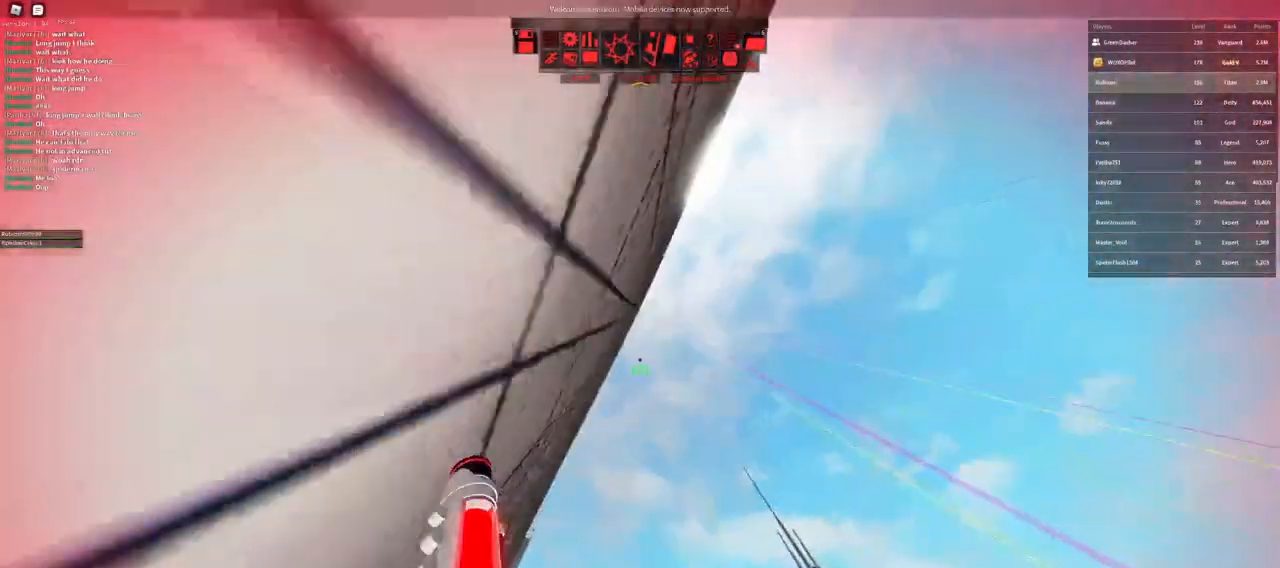
{"keys": ["a", "shift"], "mouse": [], "events": [[83, "w", "up"], [233, "shift", "down"], [350, "a", "down"]]}
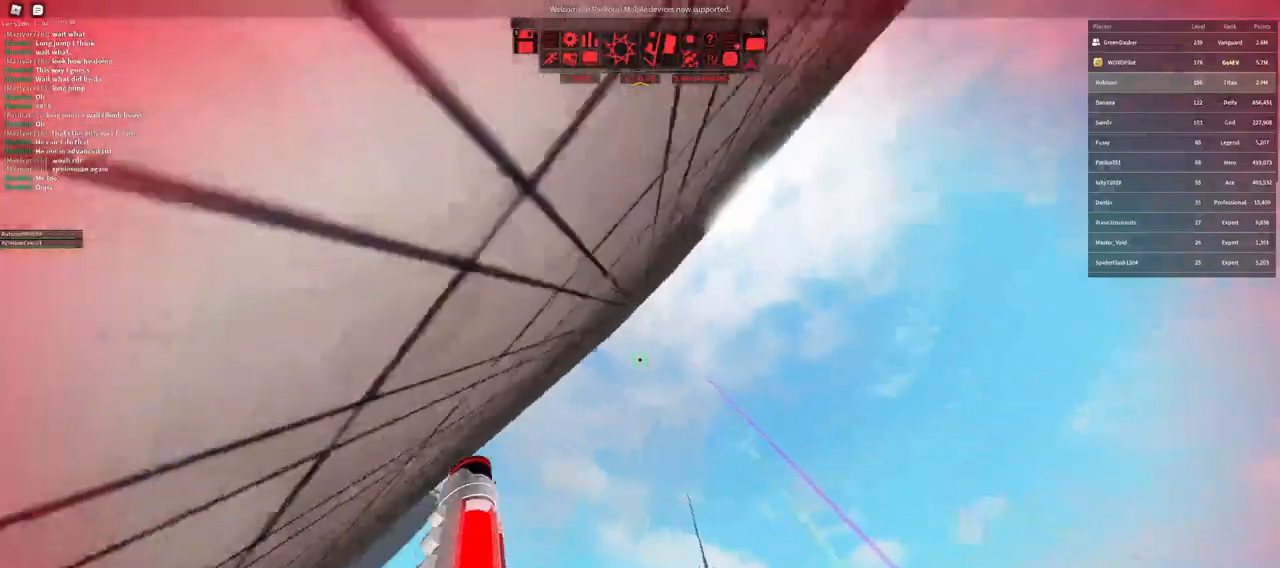
{"keys": ["shift"], "mouse": [], "events": [[33, "a", "up"]]}
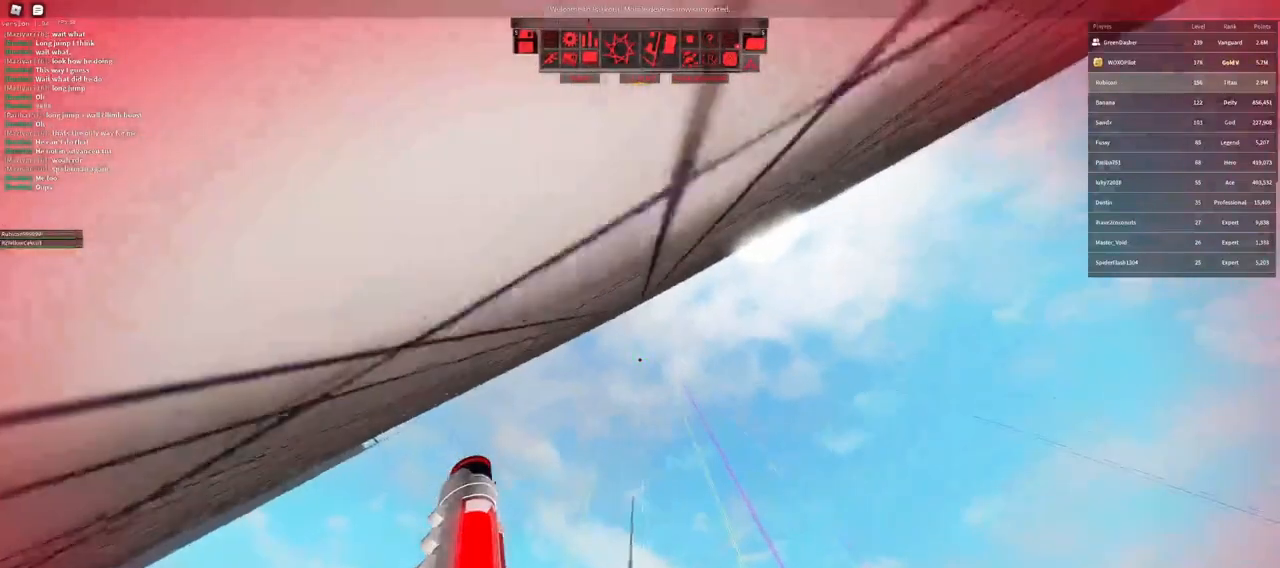
{"keys": [], "mouse": [], "events": [[67, "mouse_wheel", "down"], [167, "space", "down"], [233, "mouse_wheel", "up"], [233, "space", "up"], [250, "w", "down"], [267, "shift", "up"], [450, "w", "up"]]}